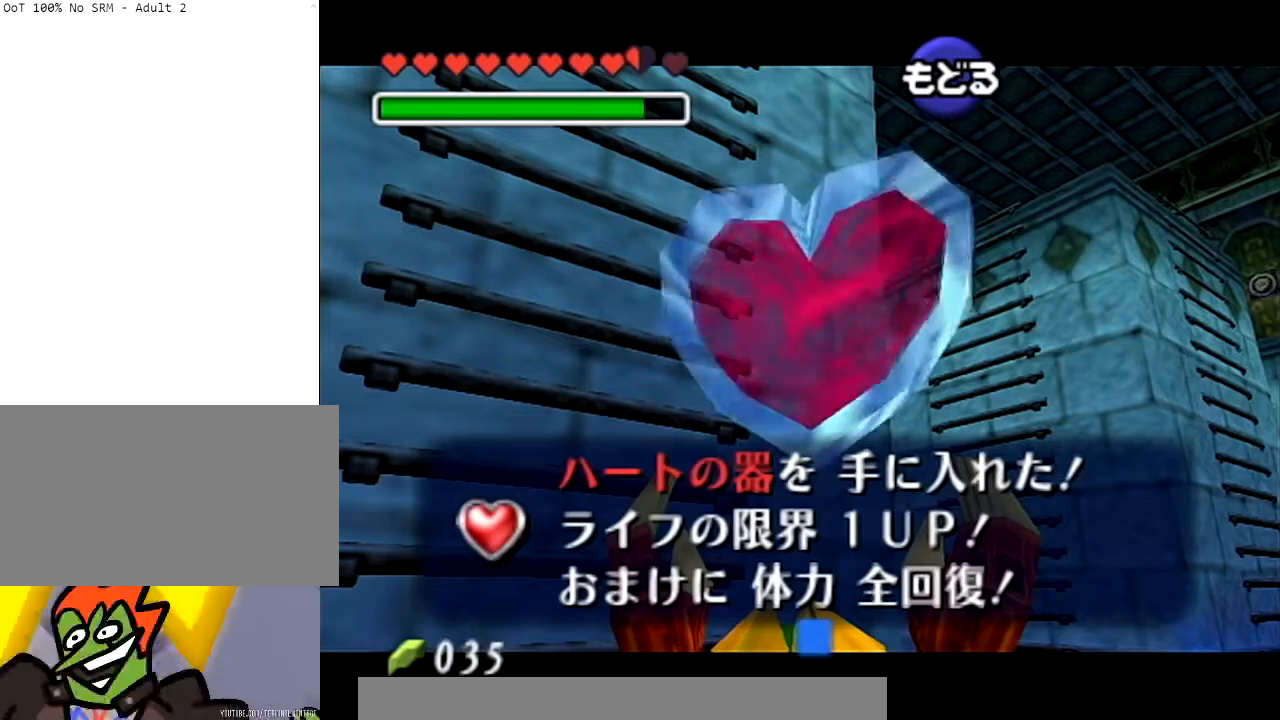
Gameplay with a controller (Nintendo layout); each line is a JSON object with the inputs held at the frame after it. "events" lists button and stick changes between this image and that frame as [ms after this image, input, new state], when the widget could be followed in between. Not read: L3 R3.
{"buttons": [], "left_stick": "up-right", "right_stick": "center", "events": [[267, "left_stick", "up"], [467, "left_stick", "up-right"]]}
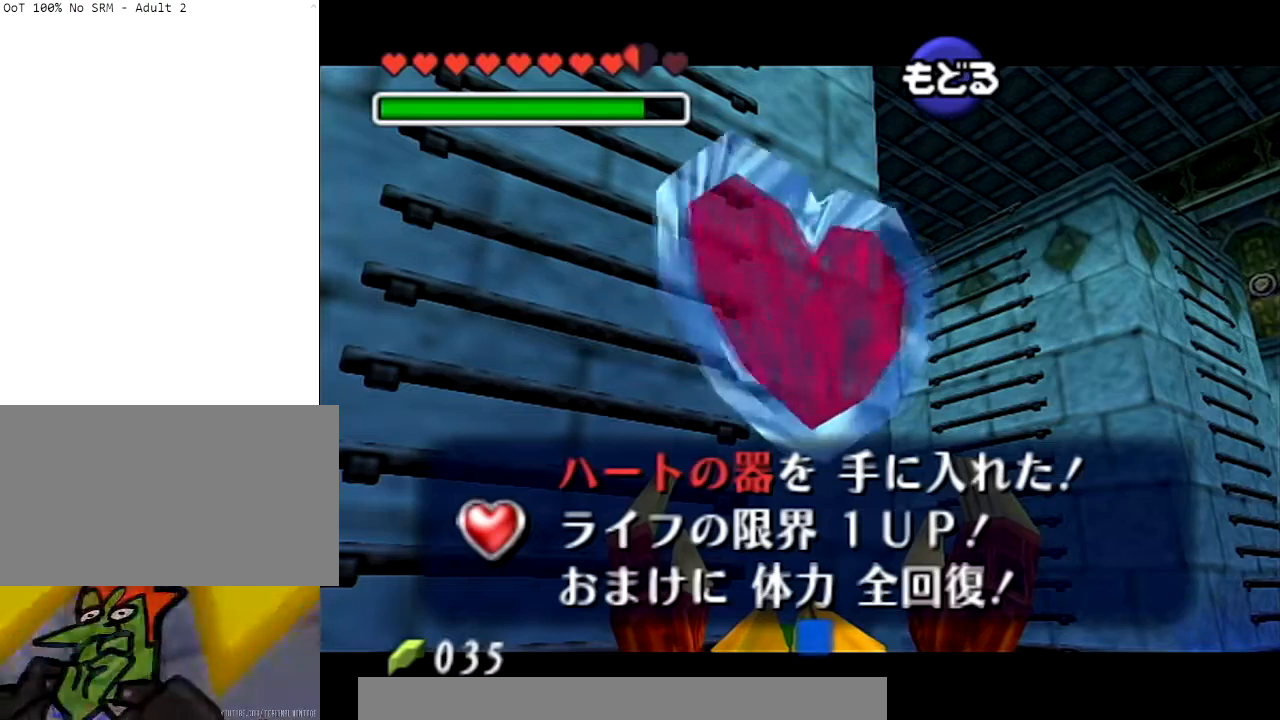
{"buttons": [], "left_stick": "up-right", "right_stick": "center", "events": []}
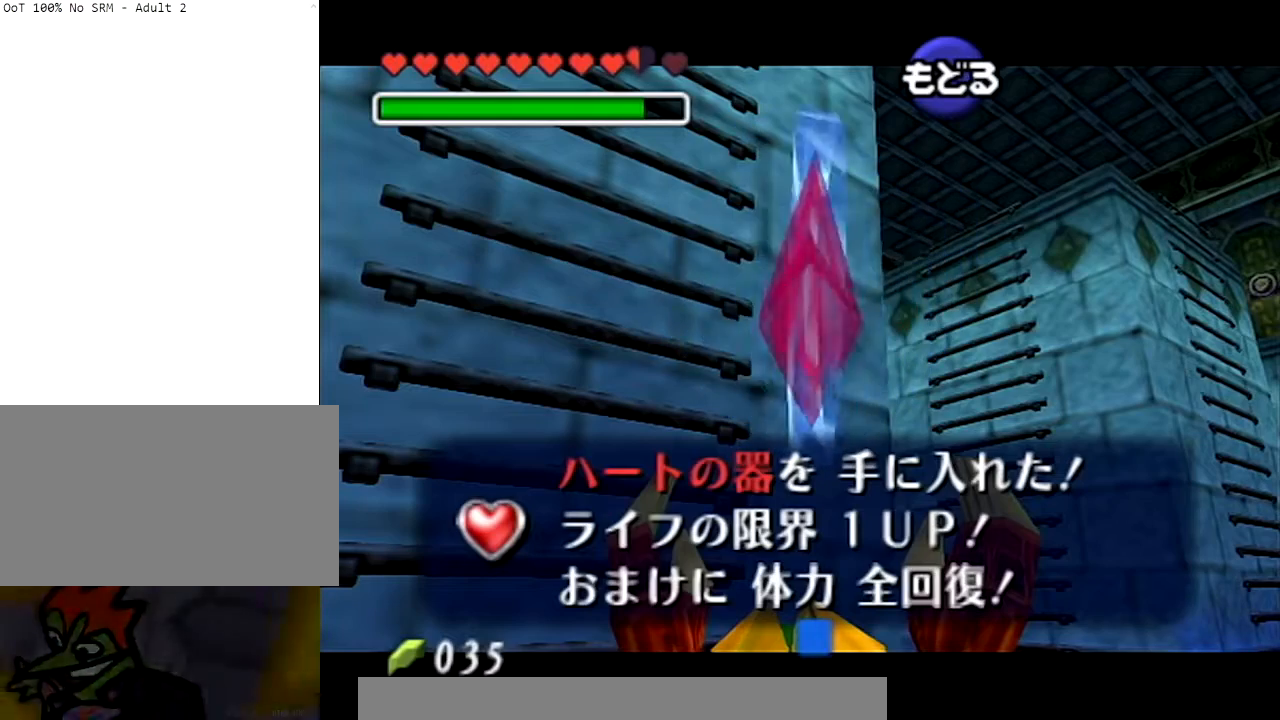
{"buttons": [], "left_stick": "up-right", "right_stick": "center", "events": []}
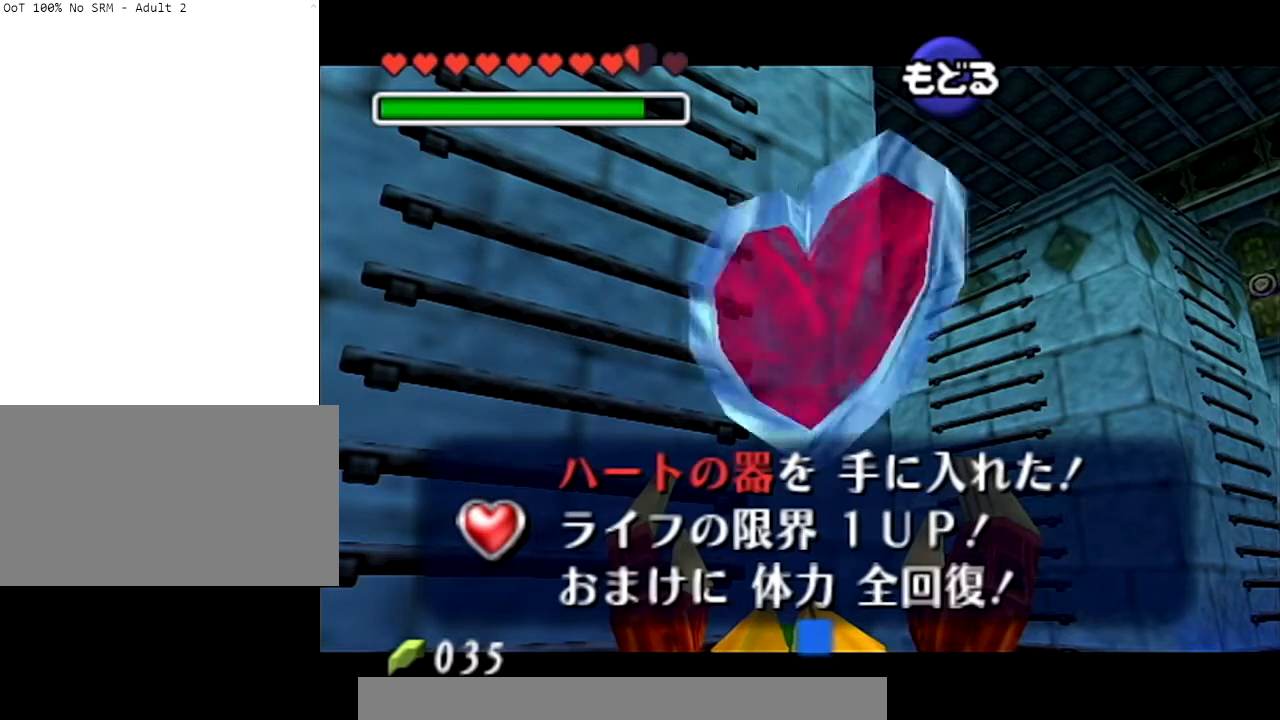
{"buttons": [], "left_stick": "up-right", "right_stick": "center", "events": []}
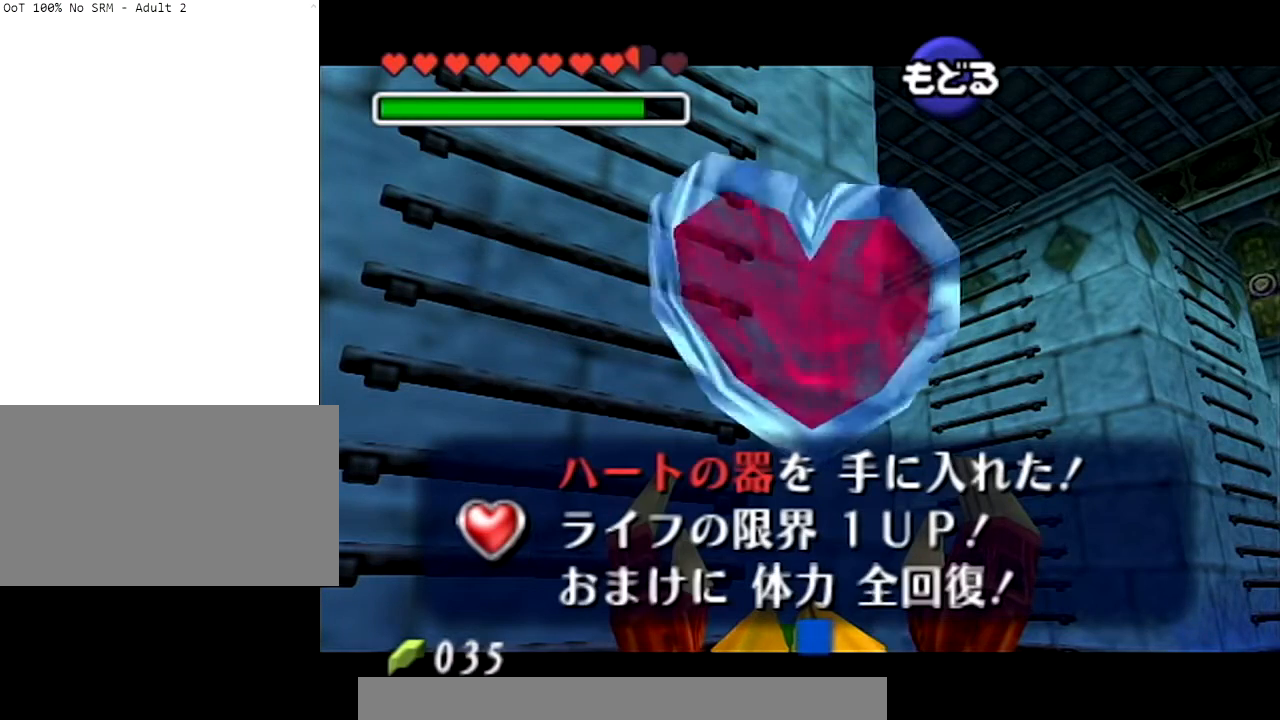
{"buttons": [], "left_stick": "up-right", "right_stick": "center", "events": []}
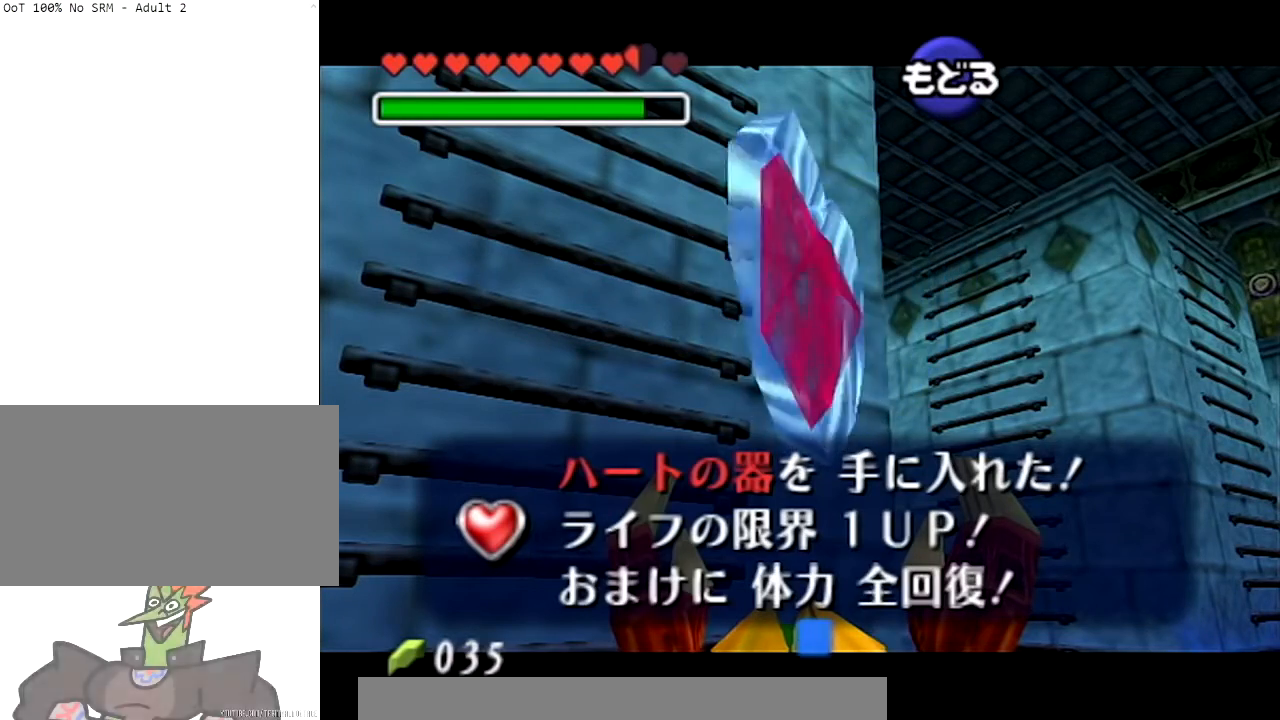
{"buttons": [], "left_stick": "up-right", "right_stick": "center", "events": []}
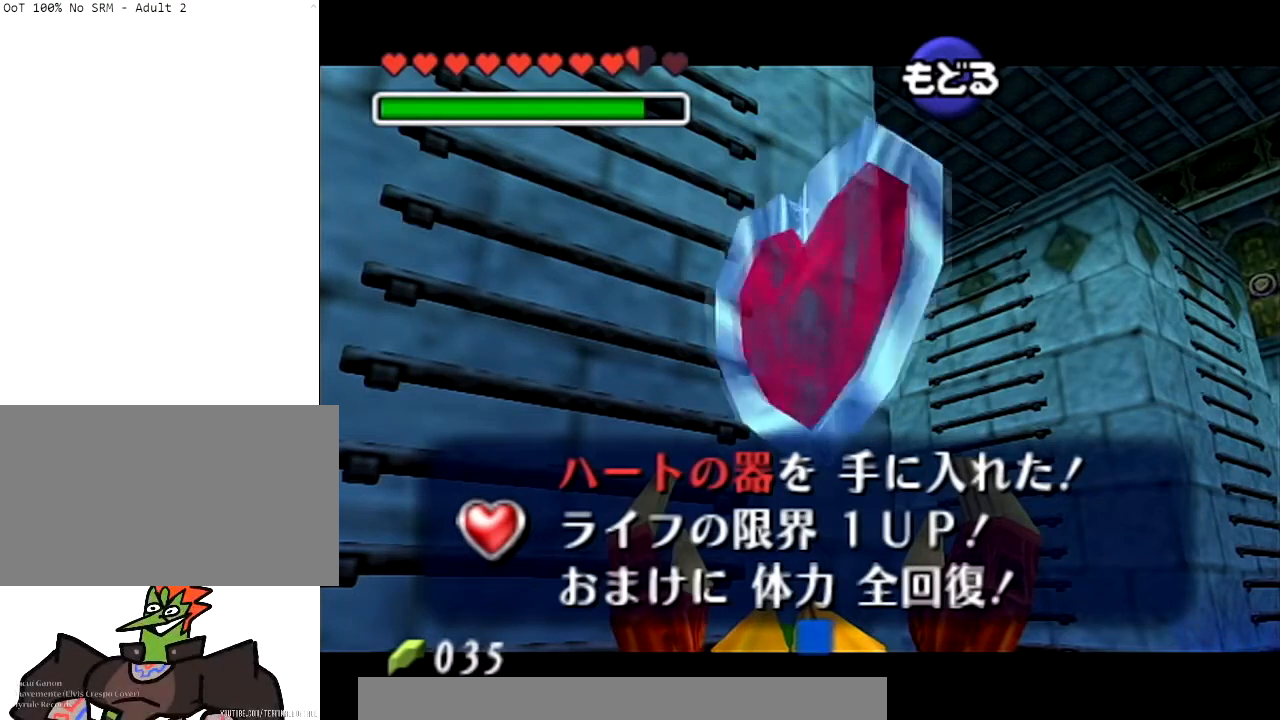
{"buttons": [], "left_stick": "up-right", "right_stick": "center", "events": []}
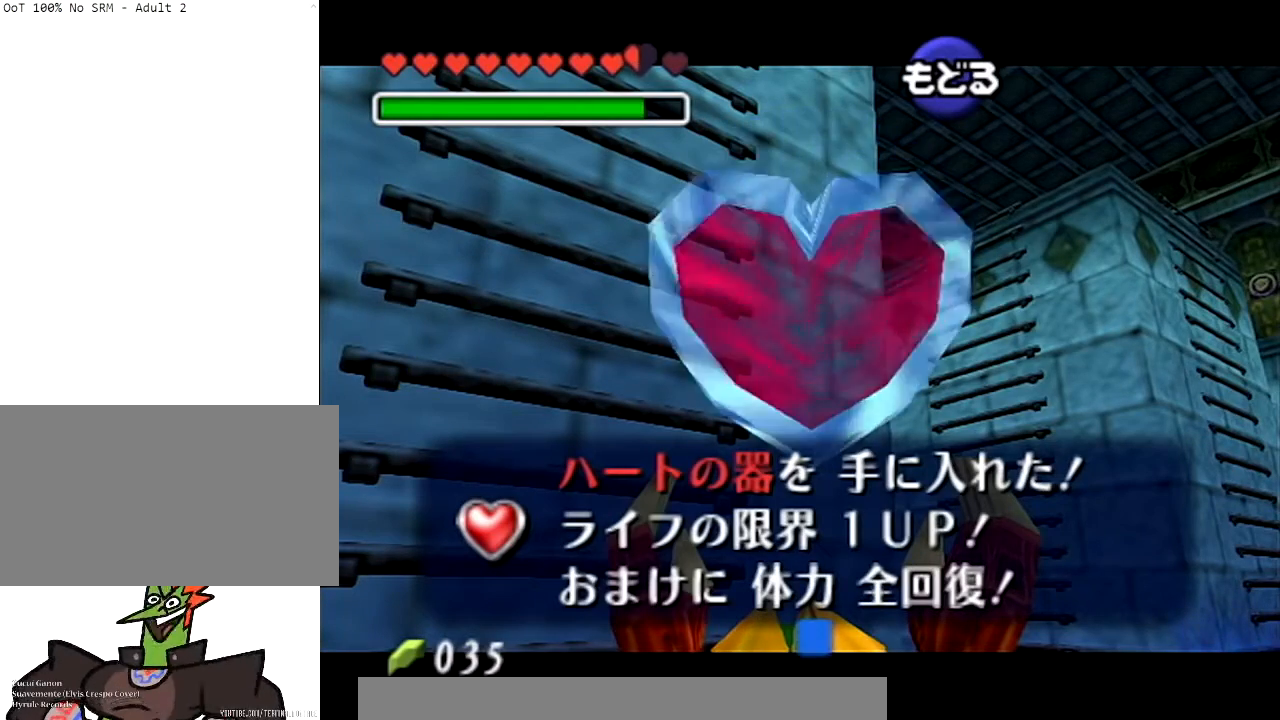
{"buttons": [], "left_stick": "up-right", "right_stick": "center", "events": []}
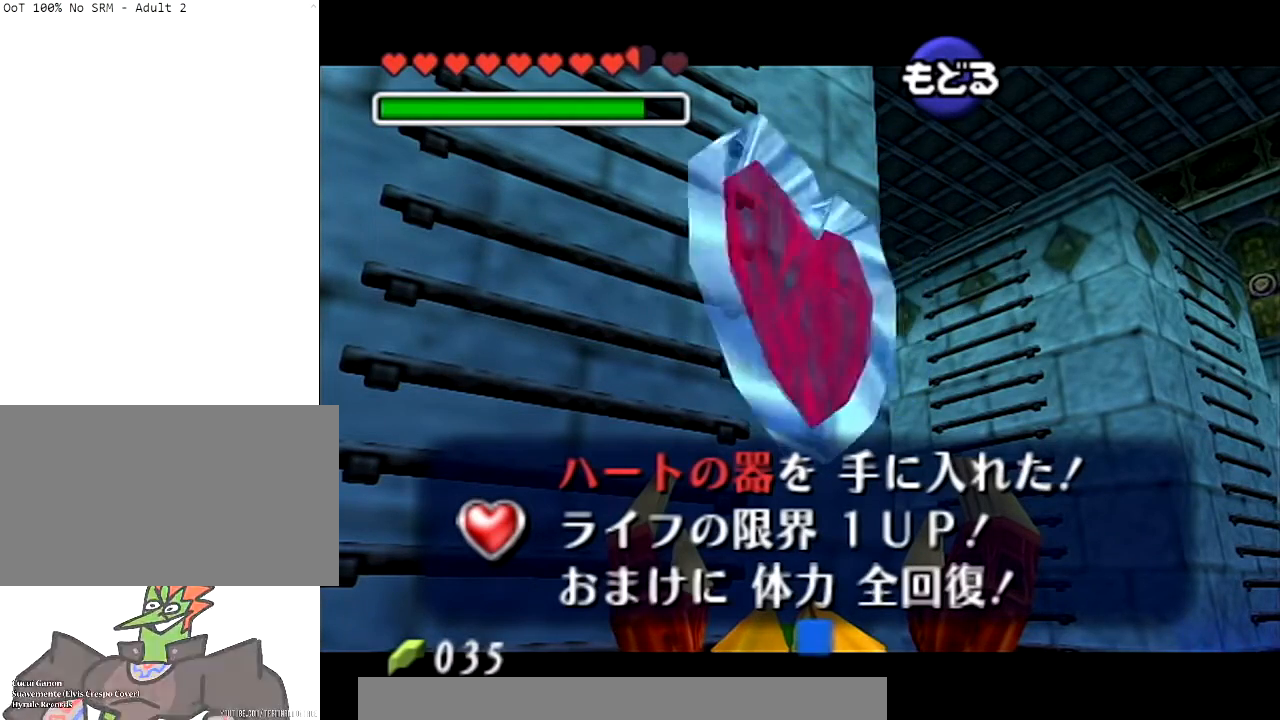
{"buttons": [], "left_stick": "up-right", "right_stick": "center", "events": []}
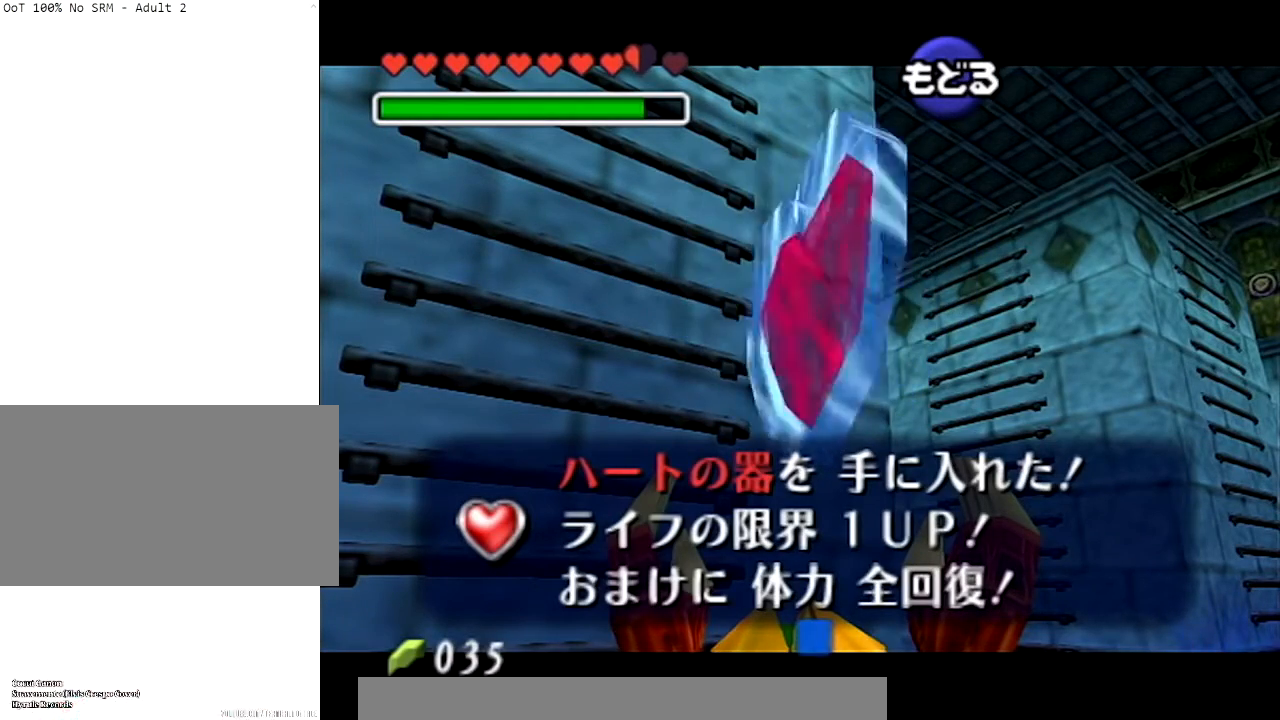
{"buttons": [], "left_stick": "up-right", "right_stick": "center", "events": []}
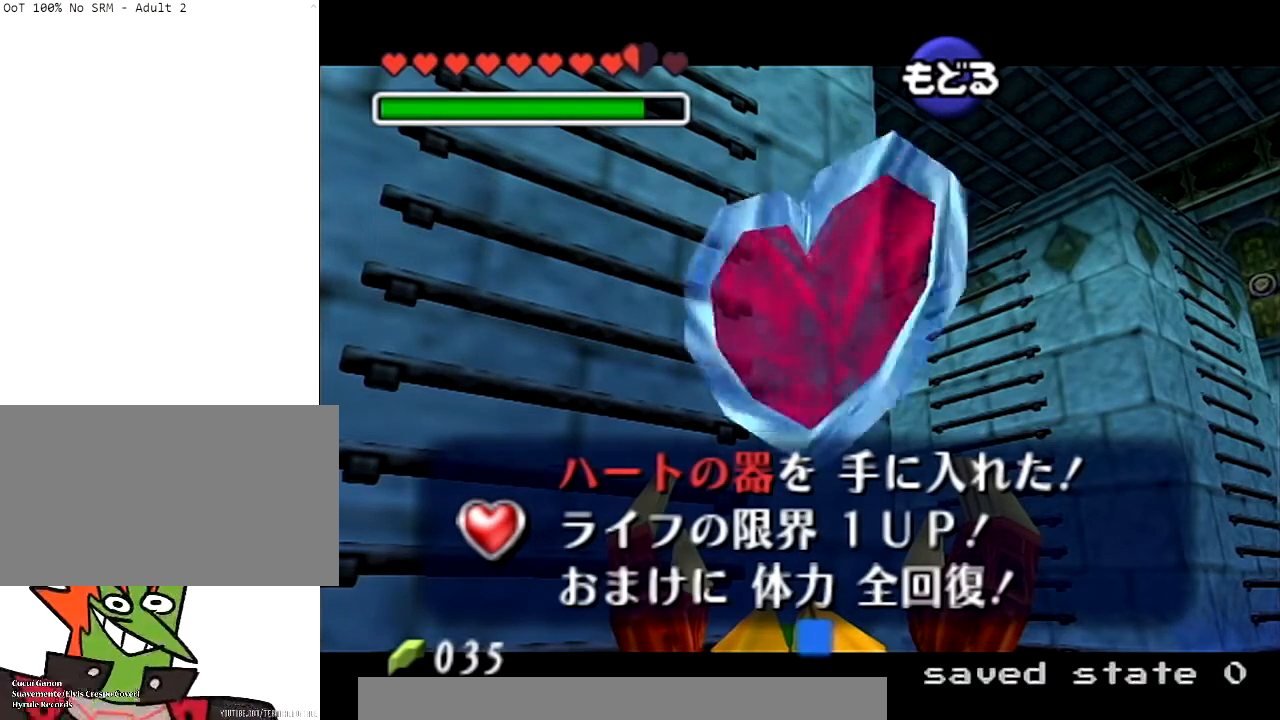
{"buttons": [], "left_stick": "up-right", "right_stick": "center", "events": []}
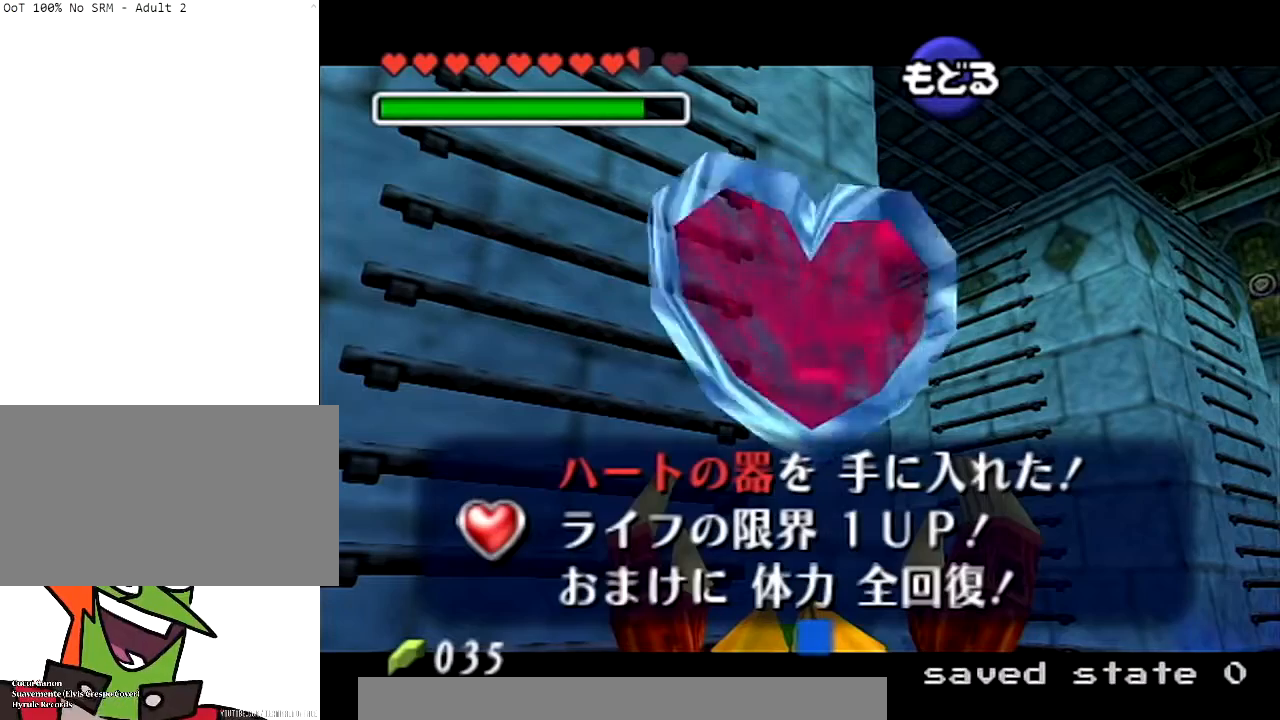
{"buttons": [], "left_stick": "up-right", "right_stick": "center", "events": [[100, "B", "down"], [234, "B", "up"]]}
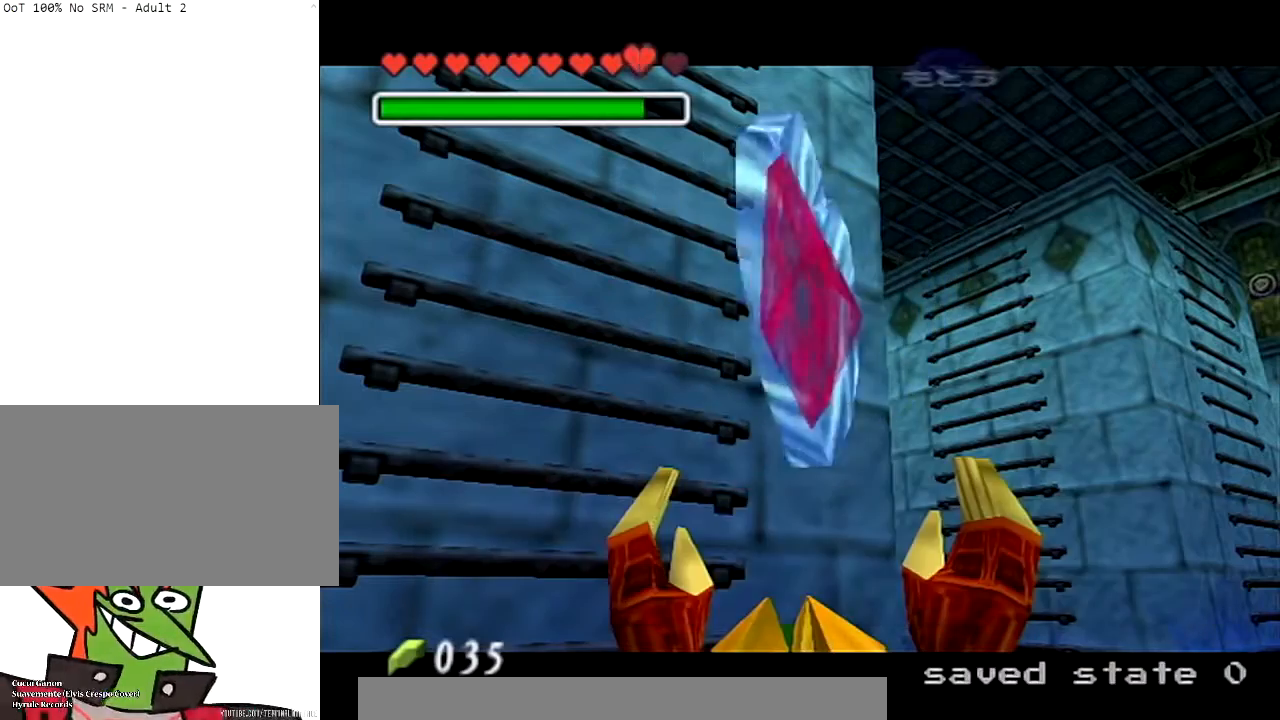
{"buttons": [], "left_stick": "up-right", "right_stick": "center", "events": []}
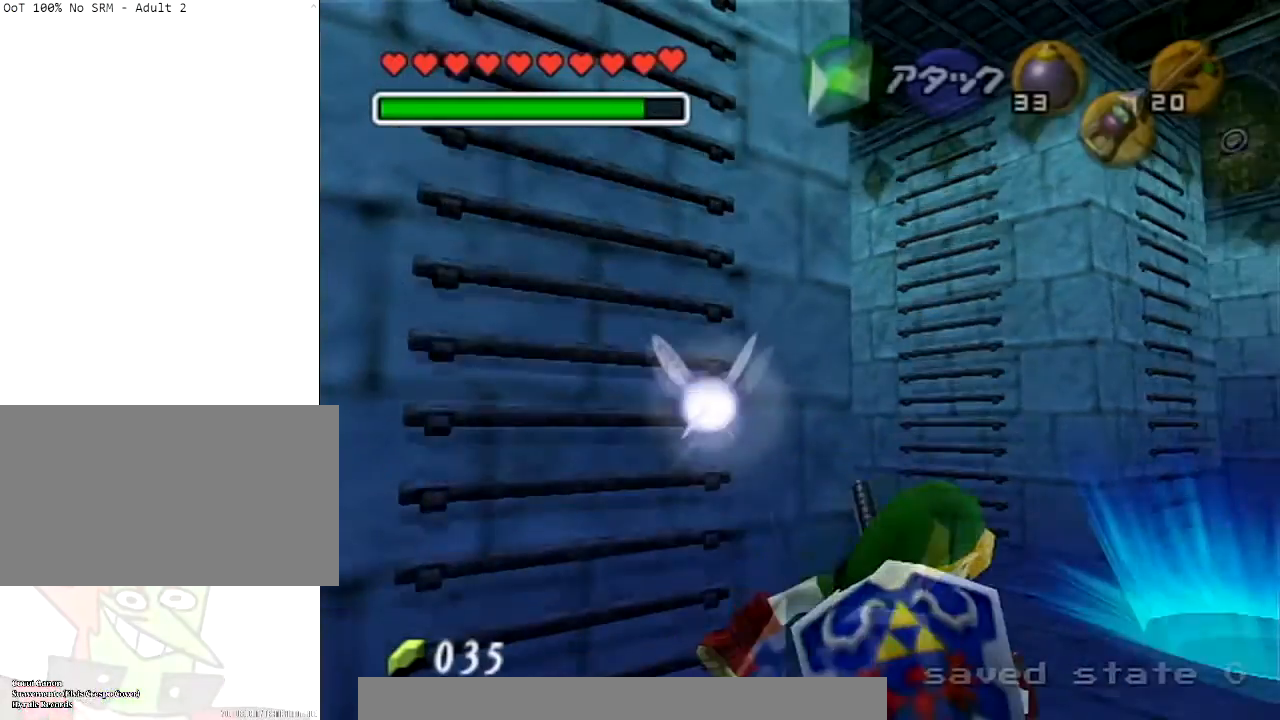
{"buttons": ["B"], "left_stick": "up-right", "right_stick": "center", "events": [[467, "B", "down"]]}
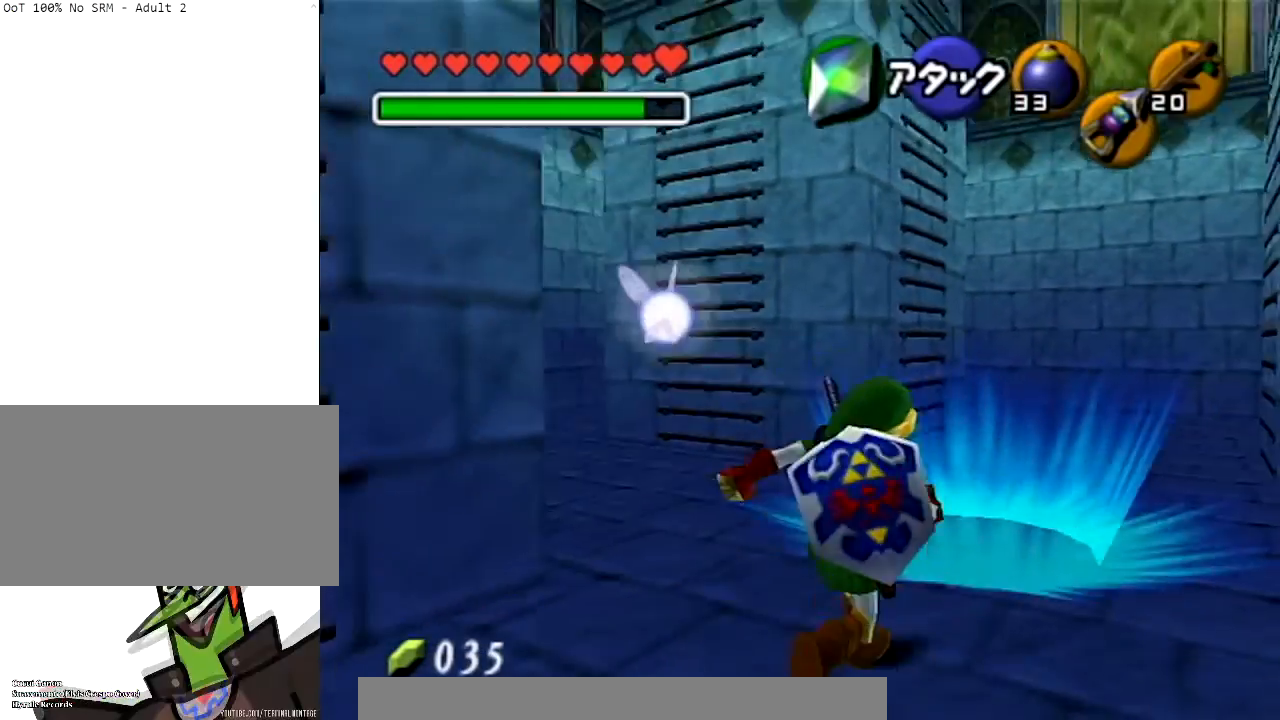
{"buttons": ["B"], "left_stick": "center", "right_stick": "center", "events": [[200, "left_stick", "center"]]}
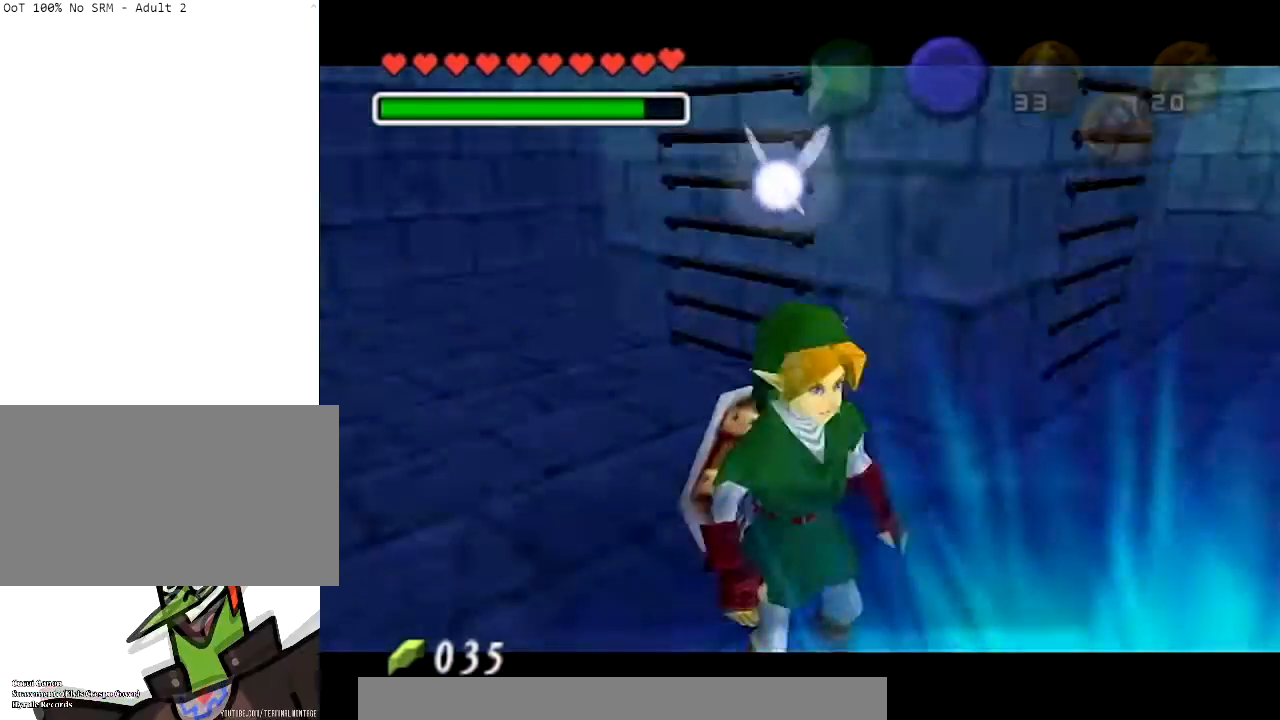
{"buttons": [], "left_stick": "center", "right_stick": "center", "events": [[34, "B", "up"], [301, "B", "down"], [434, "B", "up"]]}
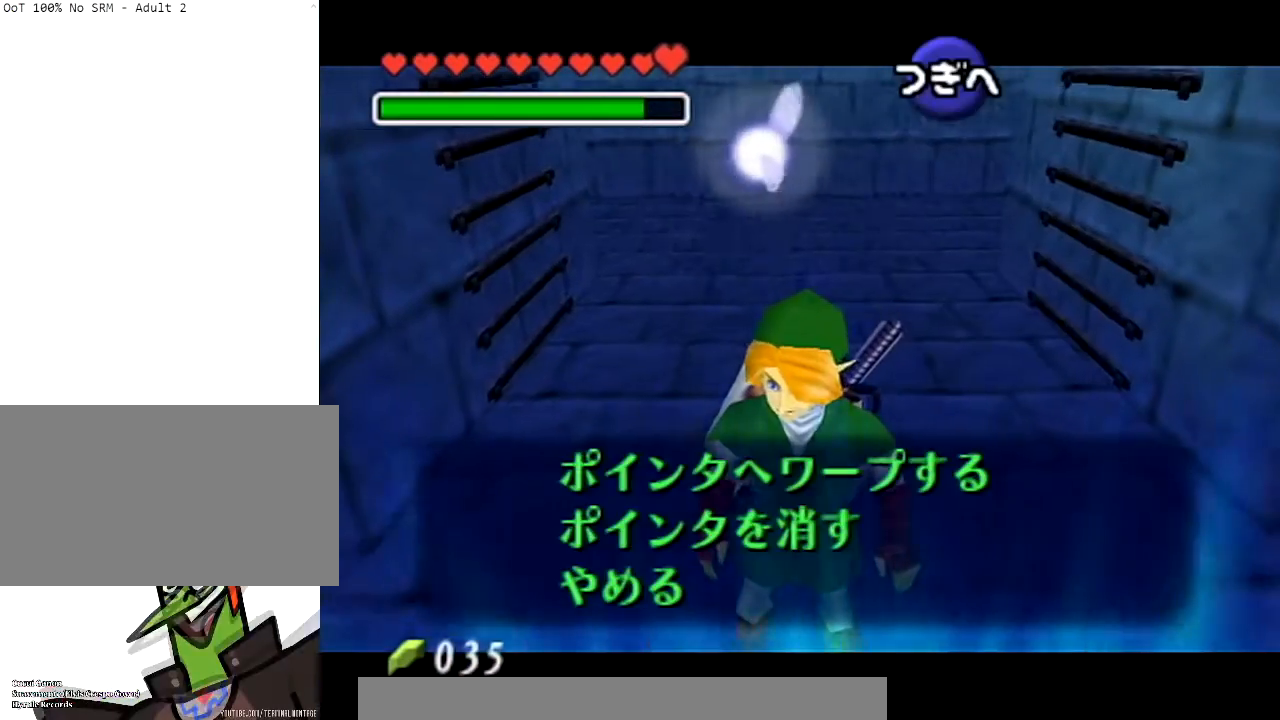
{"buttons": [], "left_stick": "center", "right_stick": "center", "events": [[67, "left_stick", "down"], [200, "left_stick", "center"], [300, "left_stick", "down"], [367, "A", "down"], [400, "left_stick", "center"], [500, "A", "up"]]}
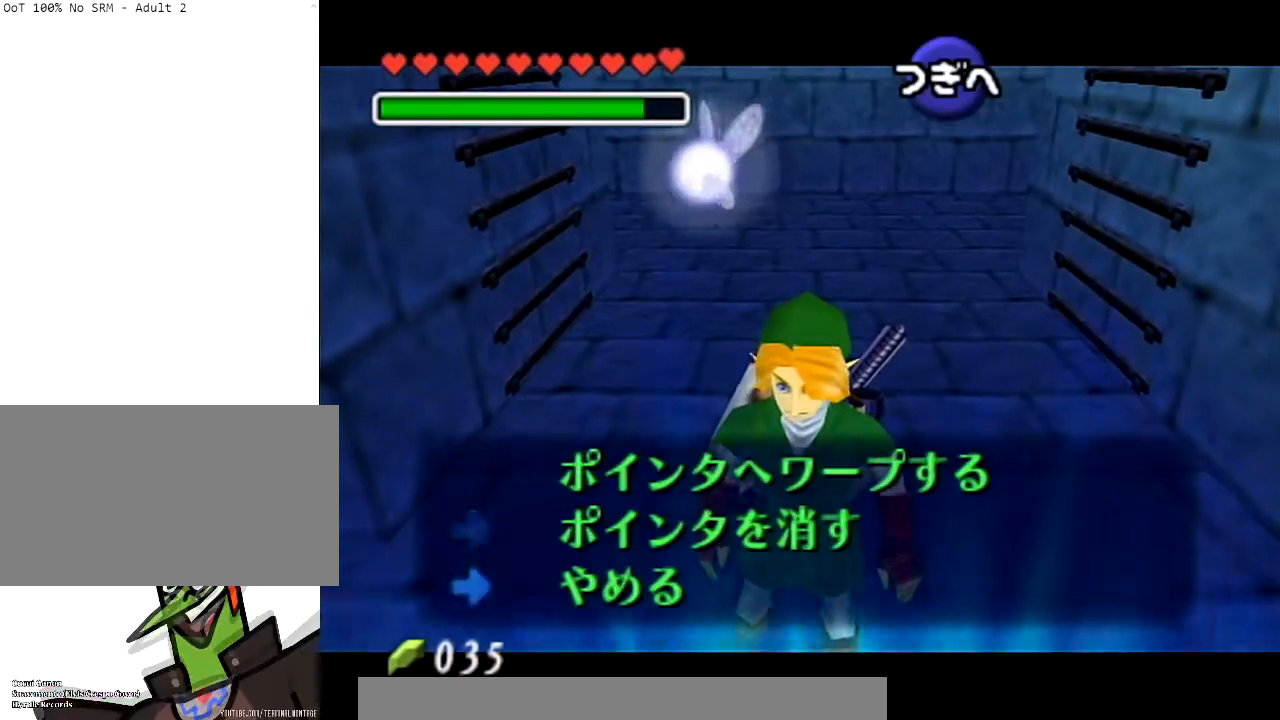
{"buttons": ["B"], "left_stick": "center", "right_stick": "center", "events": [[234, "left_stick", "down"], [301, "B", "down"], [334, "left_stick", "center"]]}
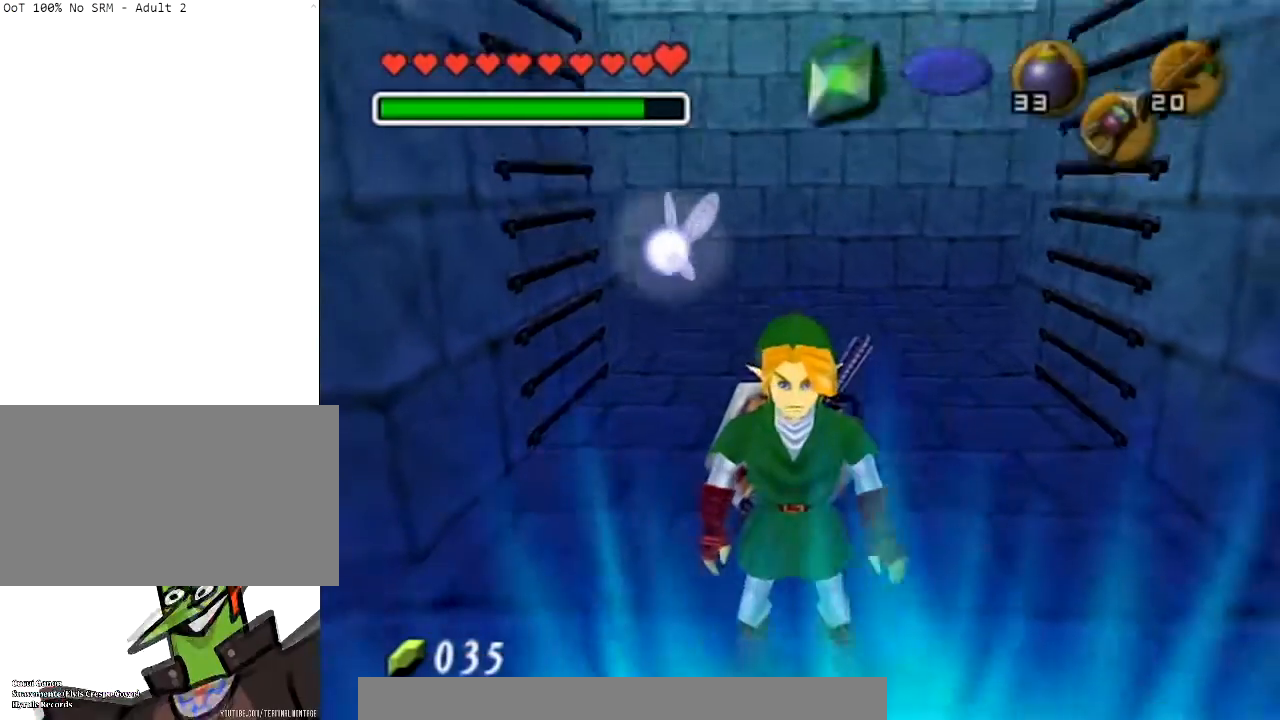
{"buttons": [], "left_stick": "center", "right_stick": "center", "events": [[333, "B", "up"]]}
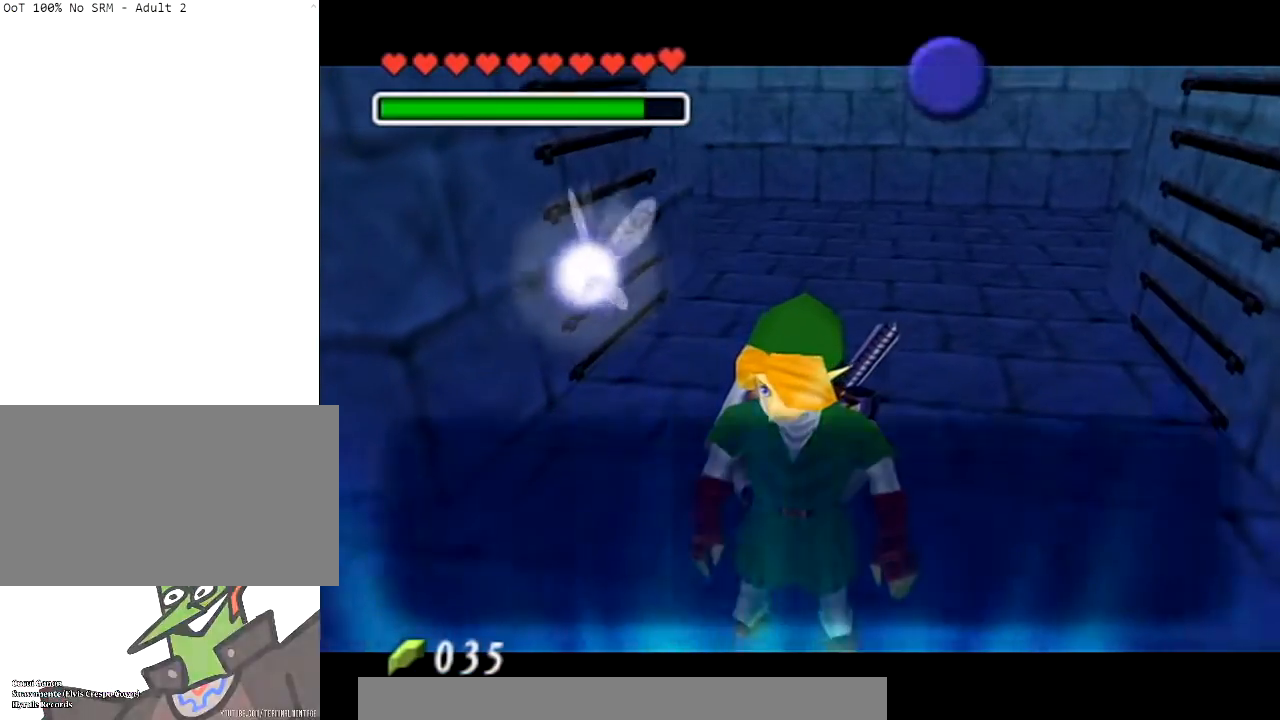
{"buttons": [], "left_stick": "down", "right_stick": "center", "events": [[167, "B", "down"], [267, "B", "up"], [401, "left_stick", "down"]]}